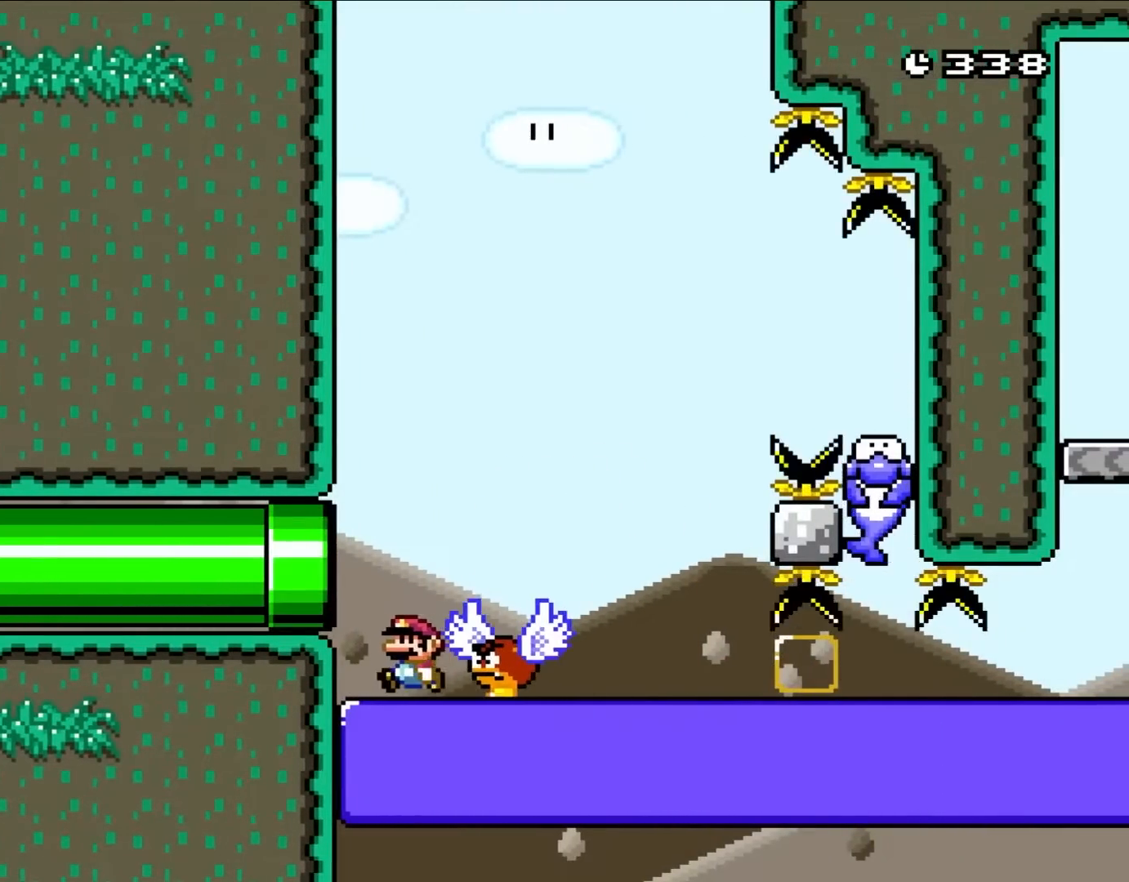
Gameplay with a controller (Nintendo layout); each line is a JSON object with the inputs held at the frame after it. "events" lists button and stick changes between this image and that frame as [ms after this image, input, new state], when the widget could be followed in between. Not read: L3 R1 R3.
{"buttons": ["Y"], "events": [[67, "DPAD_UP", "up"], [167, "DPAD_LEFT", "up"], [217, "DPAD_RIGHT", "down"], [317, "DPAD_RIGHT", "up"]]}
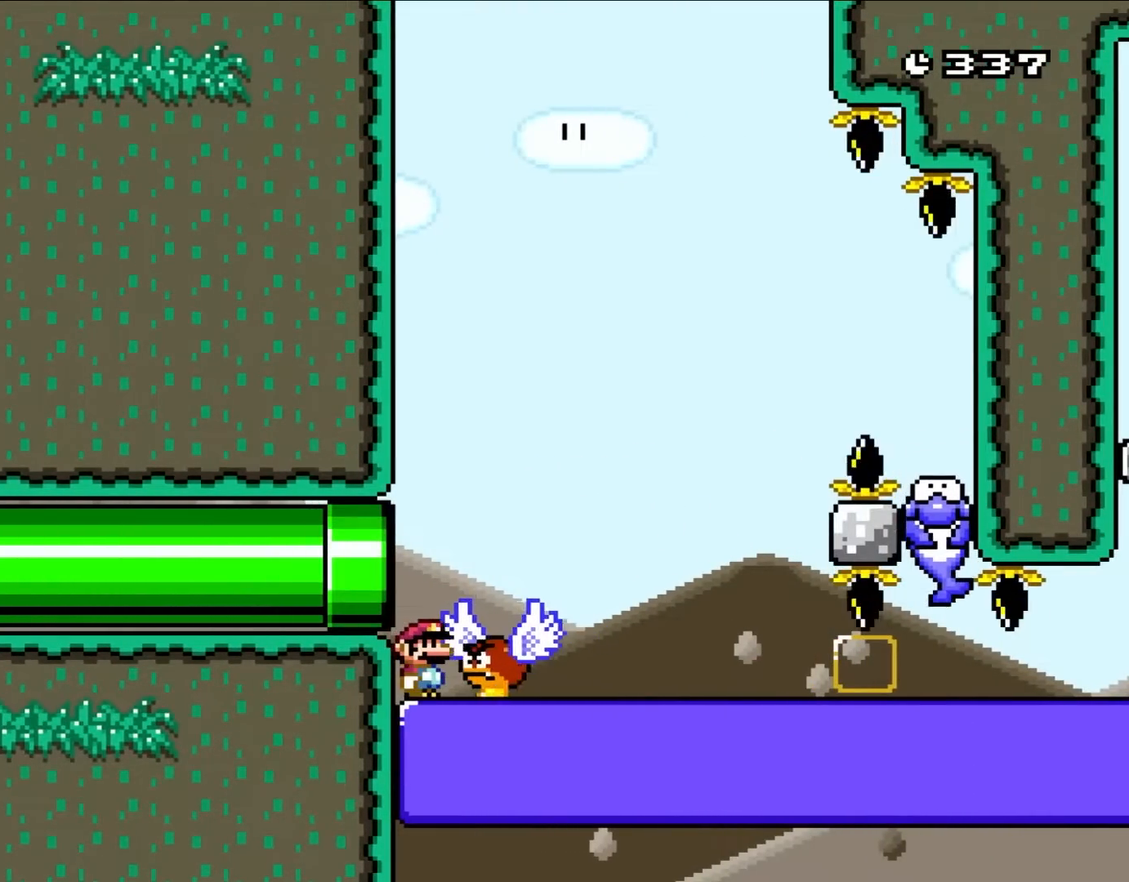
{"buttons": [], "events": [[367, "B", "down"], [417, "B", "up"], [483, "Y", "up"]]}
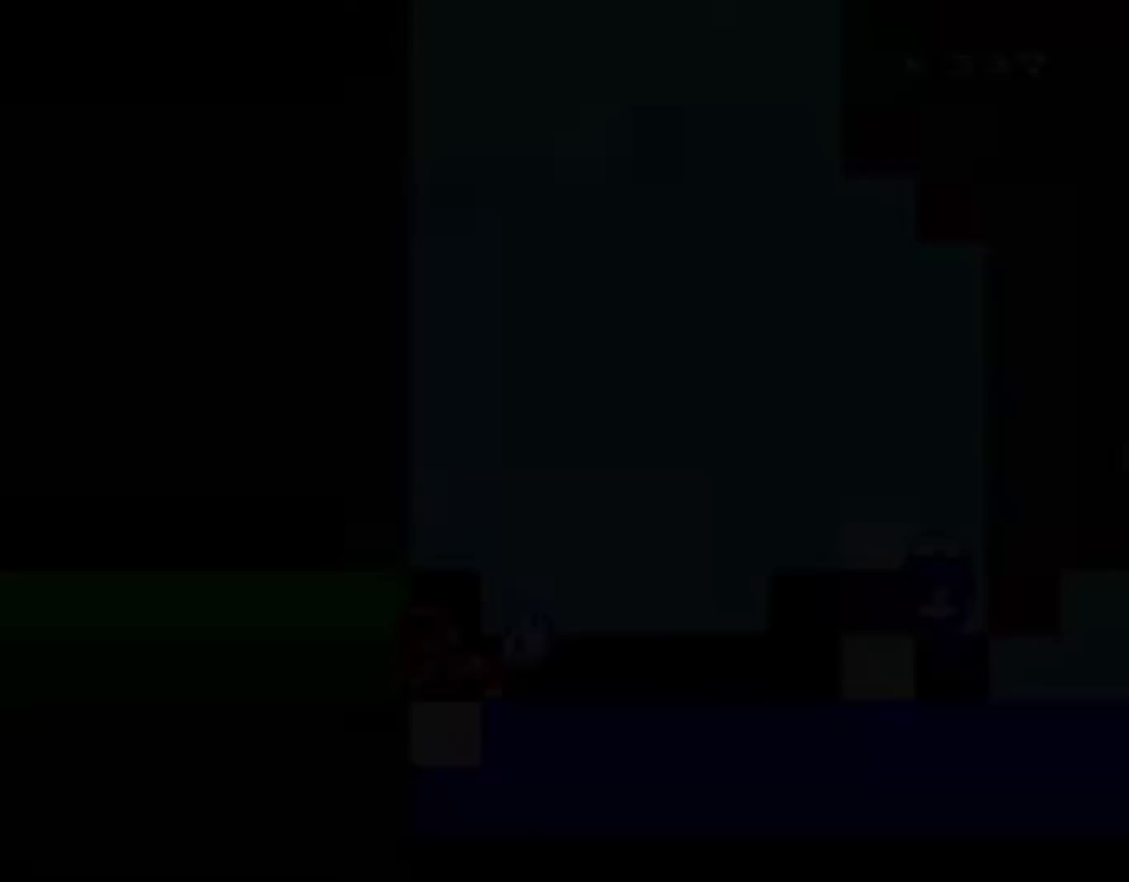
{"buttons": [], "events": []}
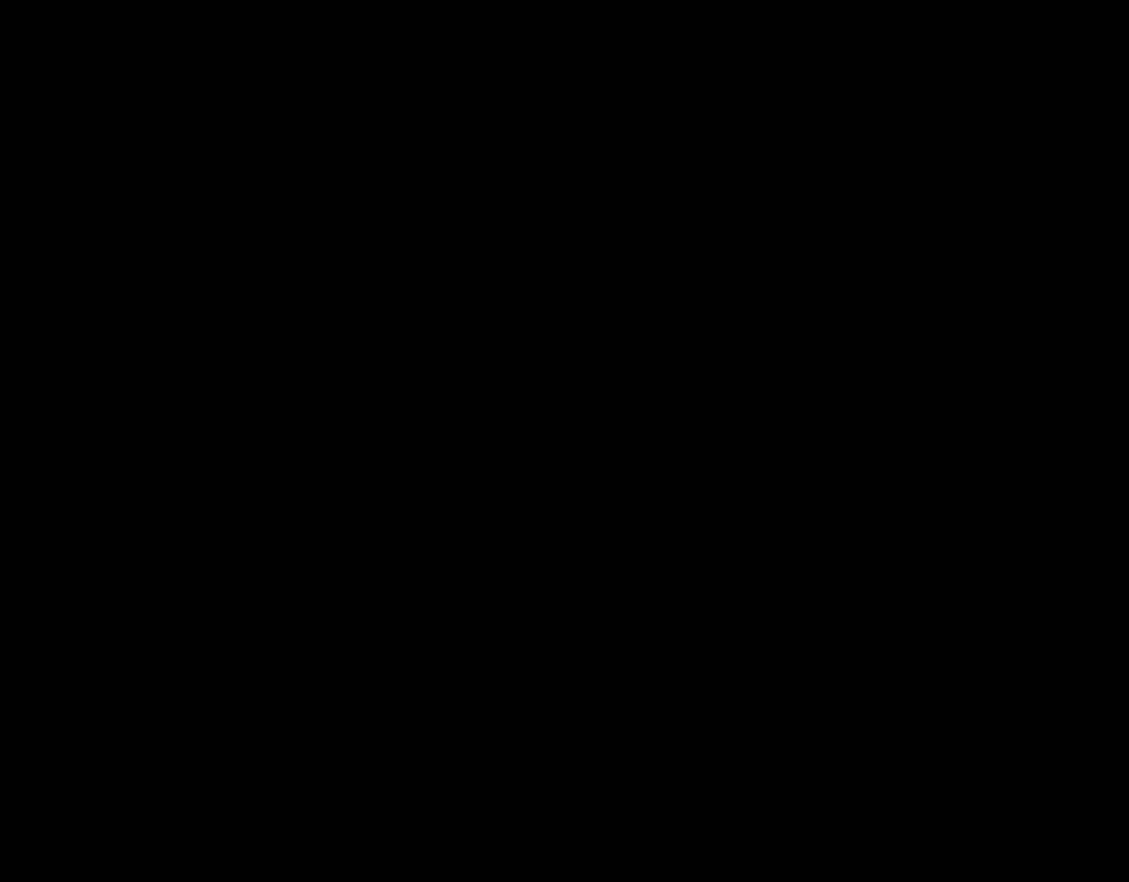
{"buttons": [], "events": []}
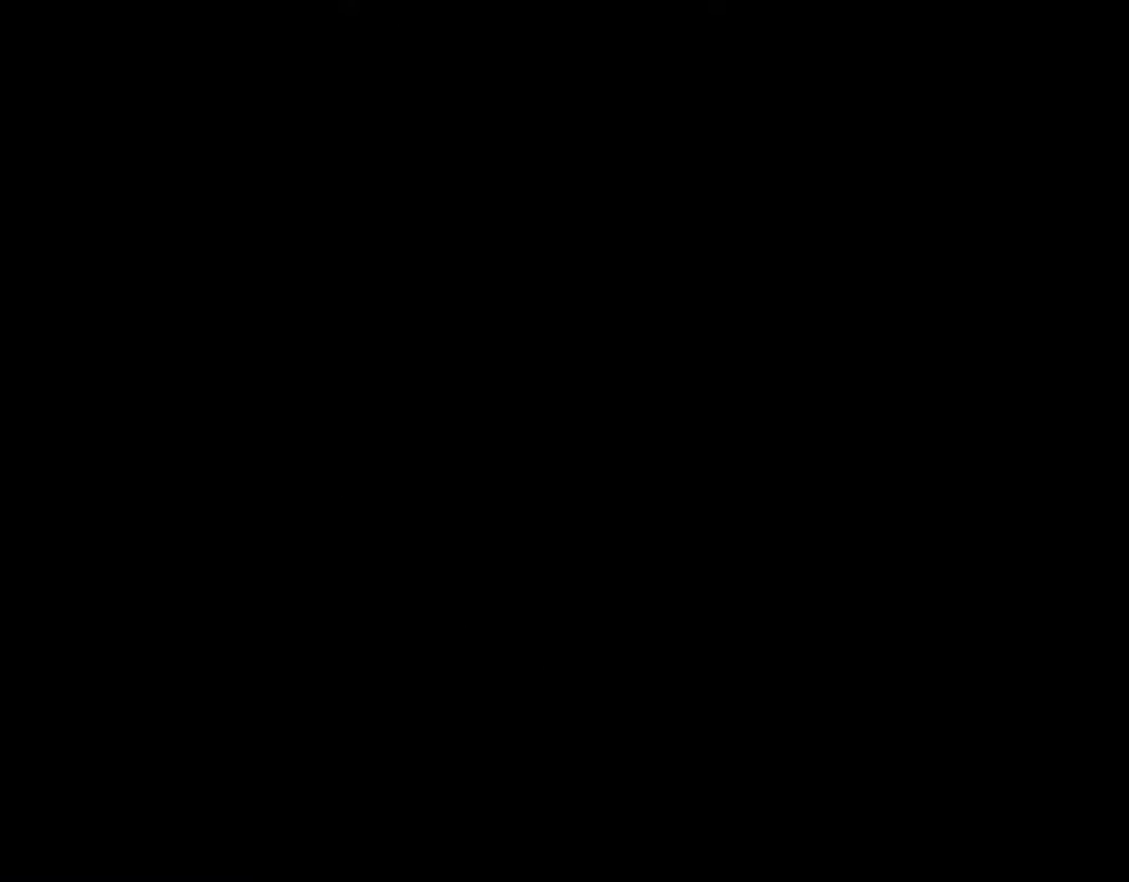
{"buttons": ["Y", "DPAD_RIGHT"], "events": [[17, "Y", "down"], [317, "DPAD_RIGHT", "down"]]}
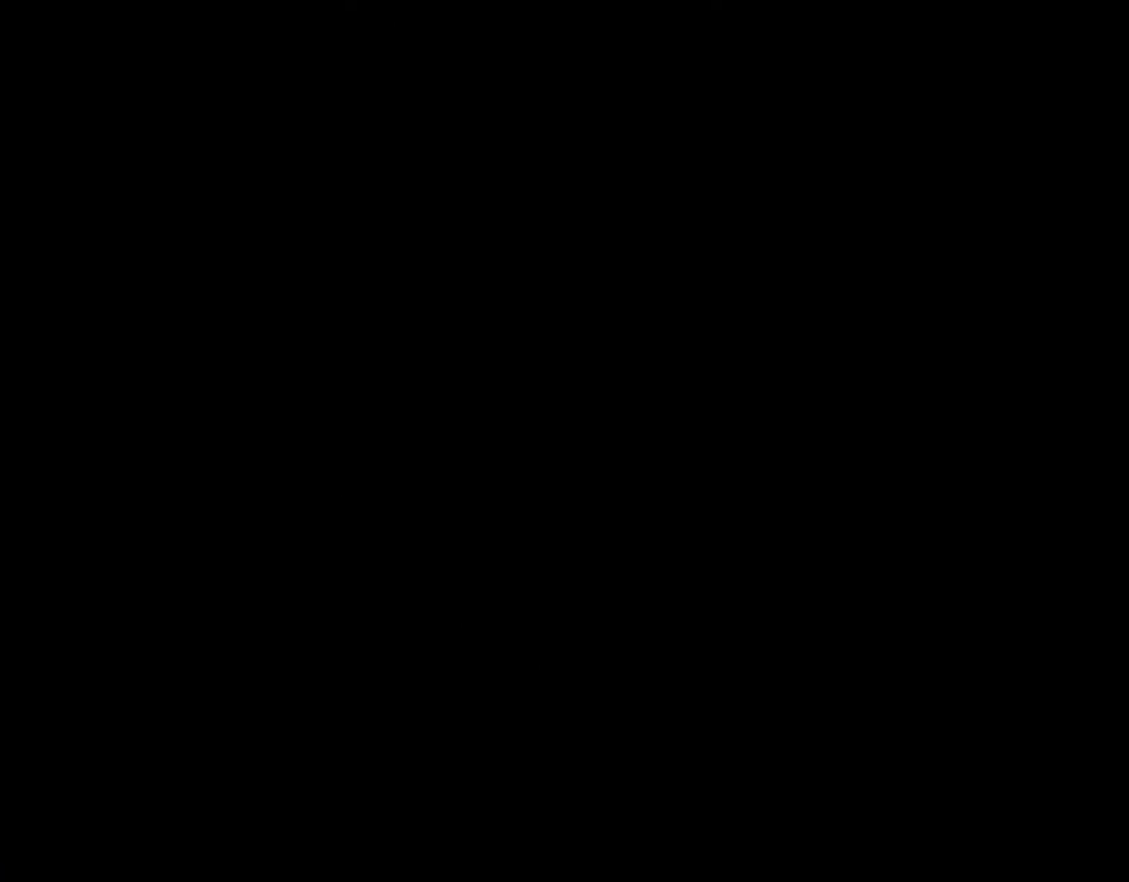
{"buttons": ["Y", "DPAD_RIGHT"], "events": []}
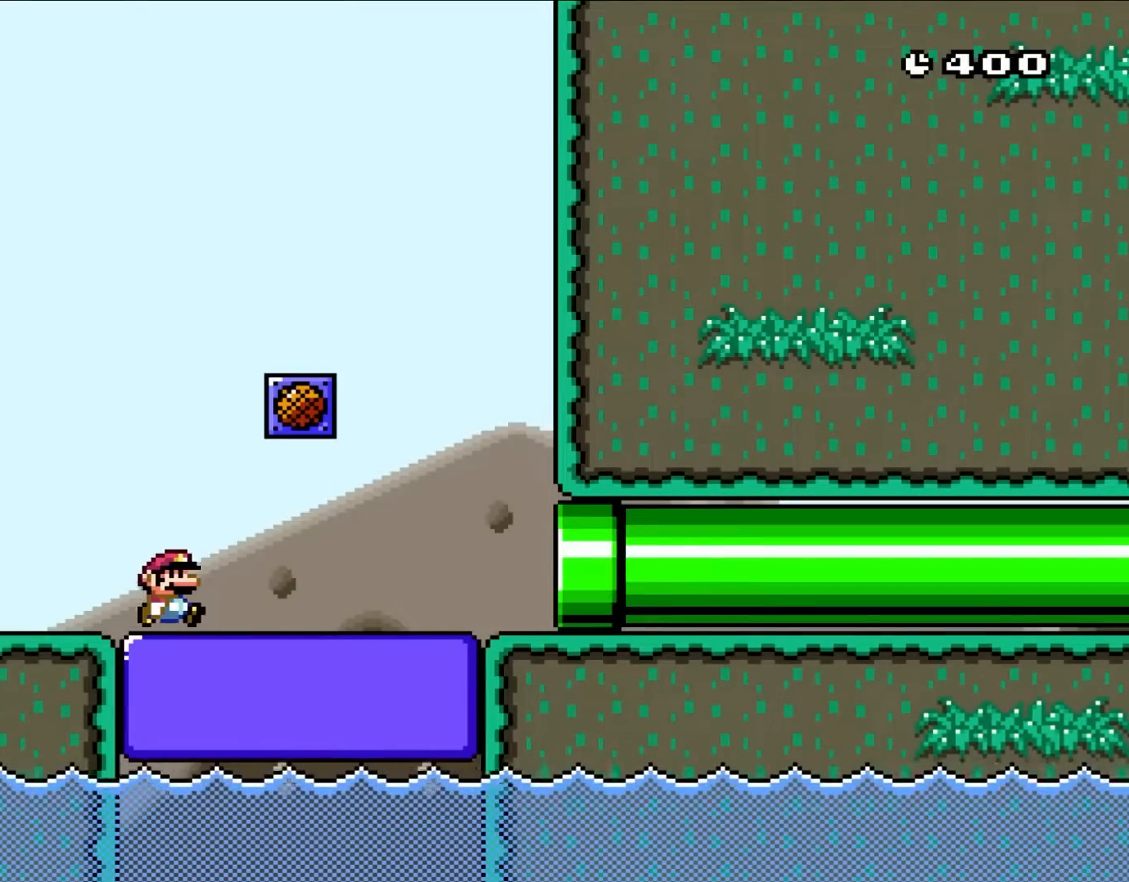
{"buttons": ["Y", "DPAD_RIGHT"], "events": []}
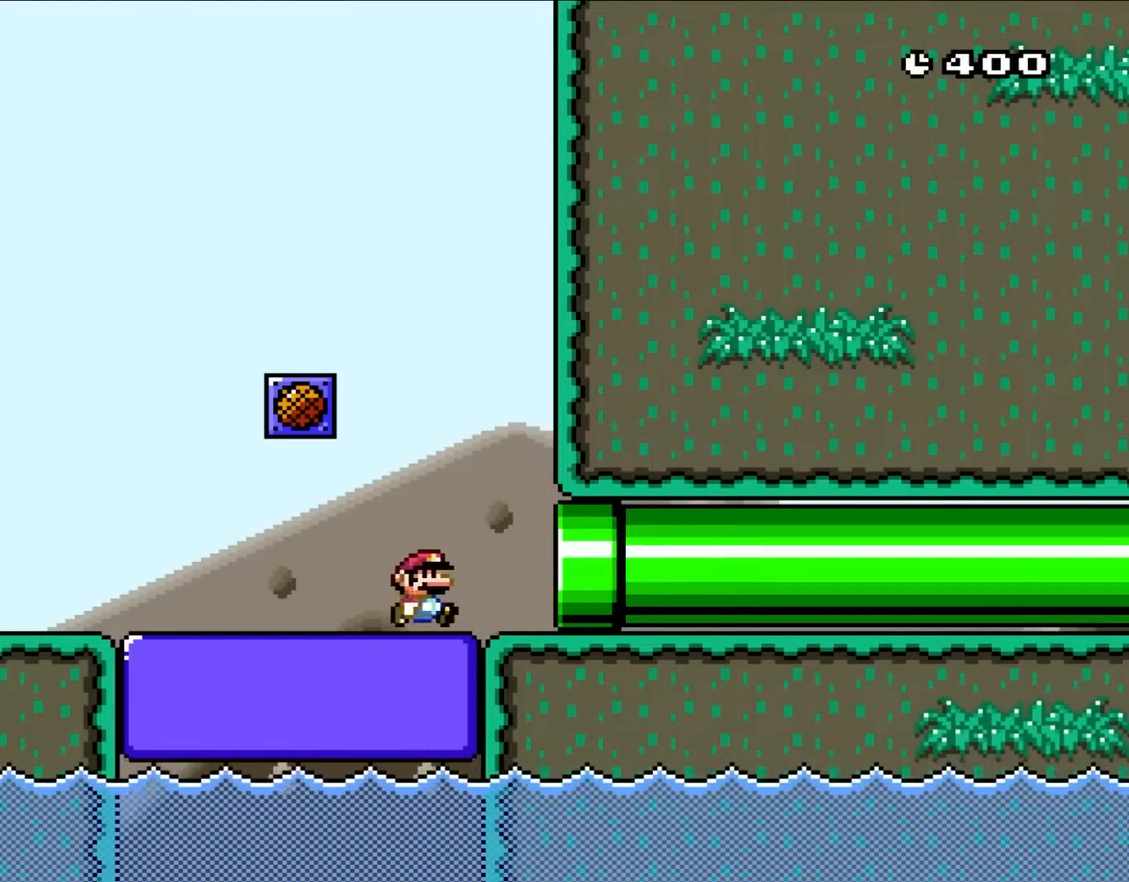
{"buttons": ["Y", "DPAD_RIGHT"], "events": []}
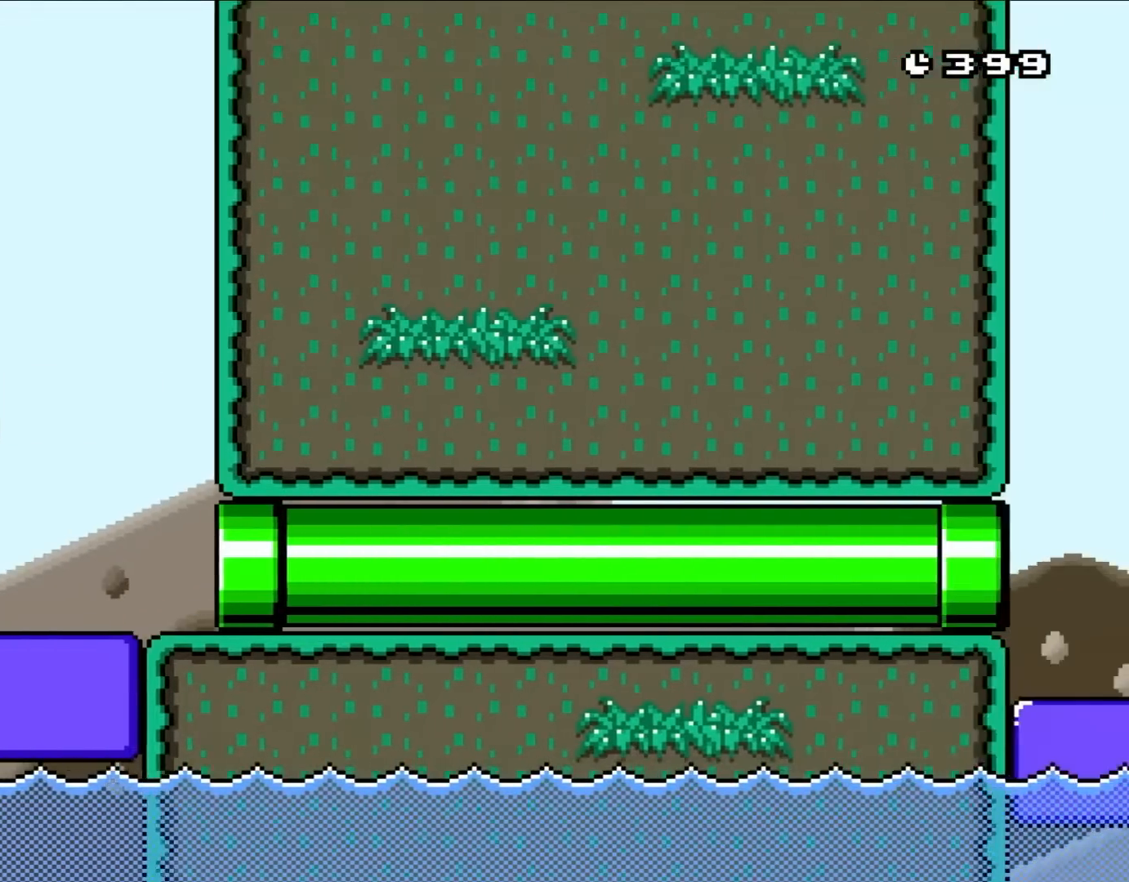
{"buttons": ["Y", "DPAD_RIGHT"], "events": []}
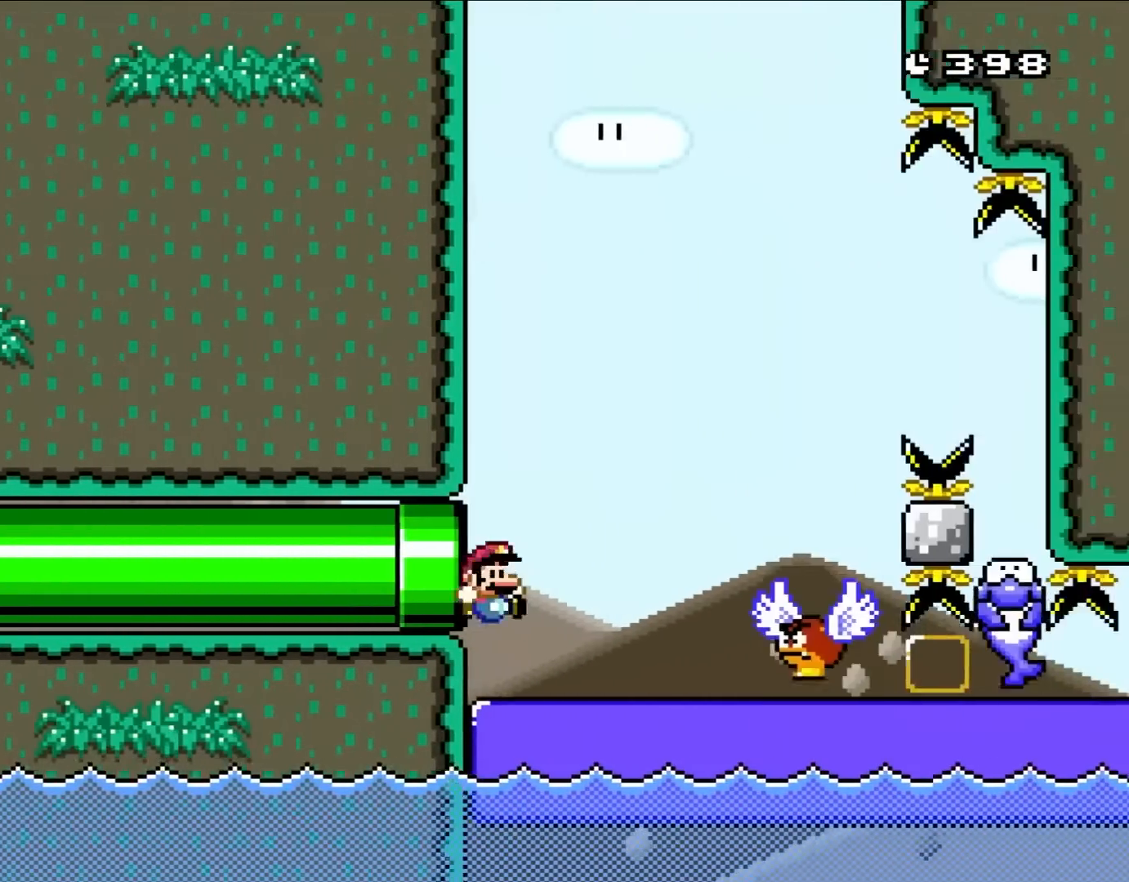
{"buttons": ["Y"], "events": [[433, "DPAD_RIGHT", "up"]]}
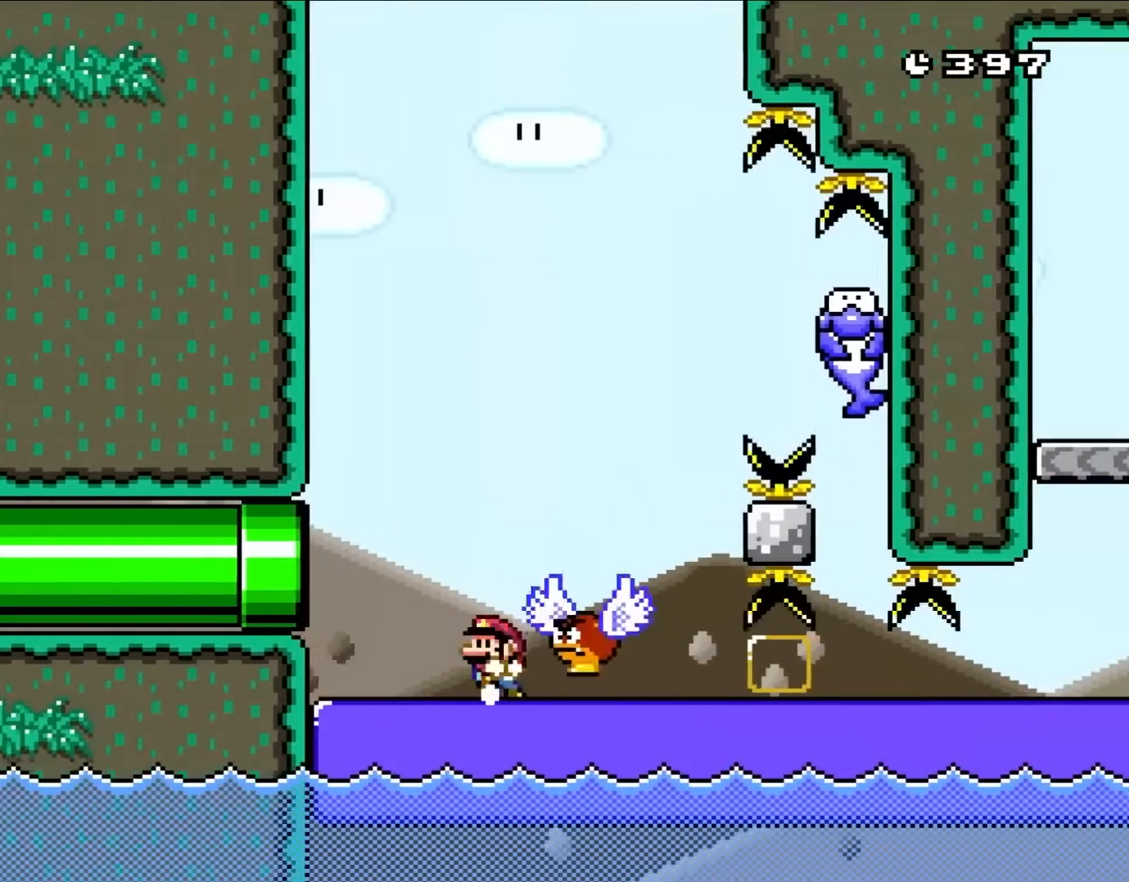
{"buttons": ["Y", "DPAD_RIGHT"], "events": [[33, "DPAD_LEFT", "down"], [83, "DPAD_UP", "down"], [117, "DPAD_LEFT", "up"], [117, "DPAD_UP", "up"], [167, "DPAD_RIGHT", "down"], [283, "DPAD_RIGHT", "up"], [283, "DPAD_UP", "down"], [317, "DPAD_UP", "up"], [350, "DPAD_UP", "down"], [383, "DPAD_RIGHT", "down"], [383, "DPAD_UP", "up"]]}
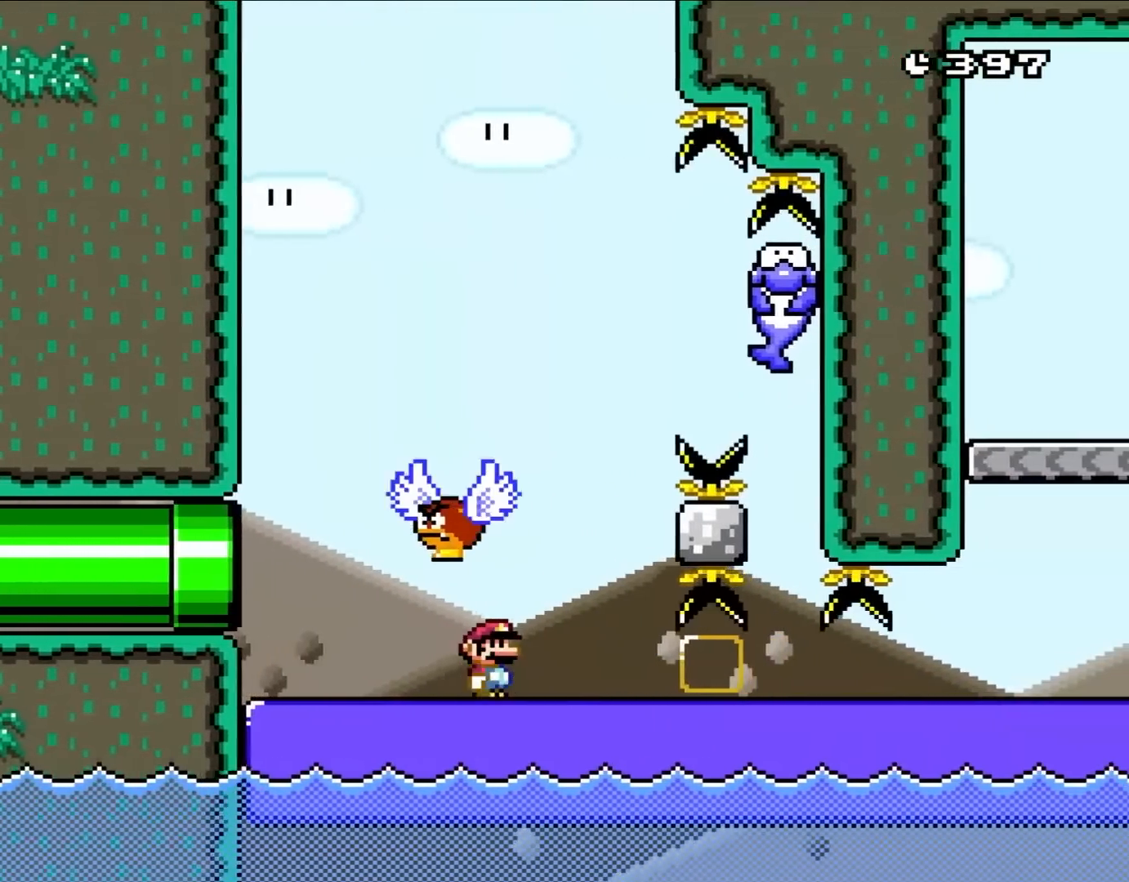
{"buttons": ["B", "Y"], "events": [[167, "DPAD_RIGHT", "up"], [167, "DPAD_UP", "down"], [183, "DPAD_LEFT", "down"], [183, "DPAD_UP", "up"], [317, "DPAD_LEFT", "up"], [333, "B", "down"]]}
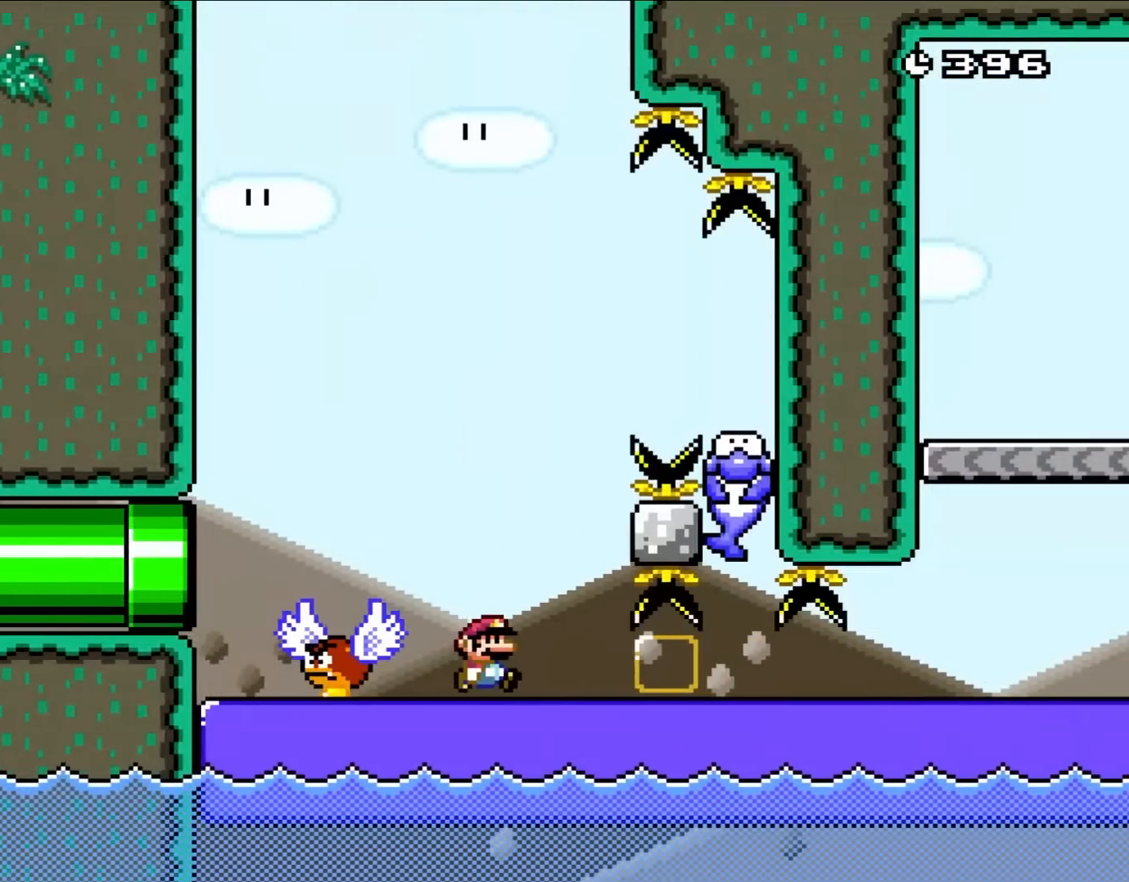
{"buttons": ["B", "Y"], "events": [[17, "DPAD_RIGHT", "down"], [200, "DPAD_RIGHT", "up"]]}
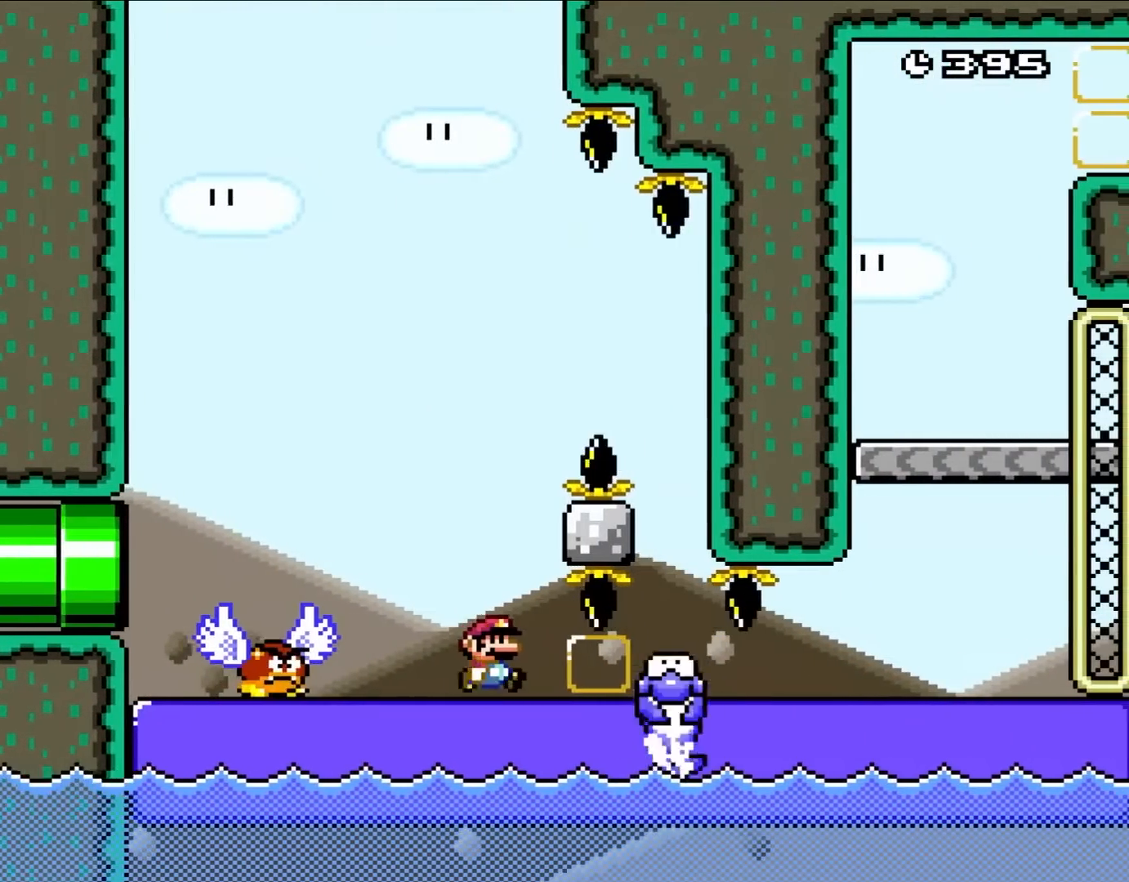
{"buttons": ["B", "Y", "DPAD_RIGHT"], "events": [[50, "DPAD_RIGHT", "down"], [200, "DPAD_RIGHT", "up"], [383, "DPAD_RIGHT", "down"]]}
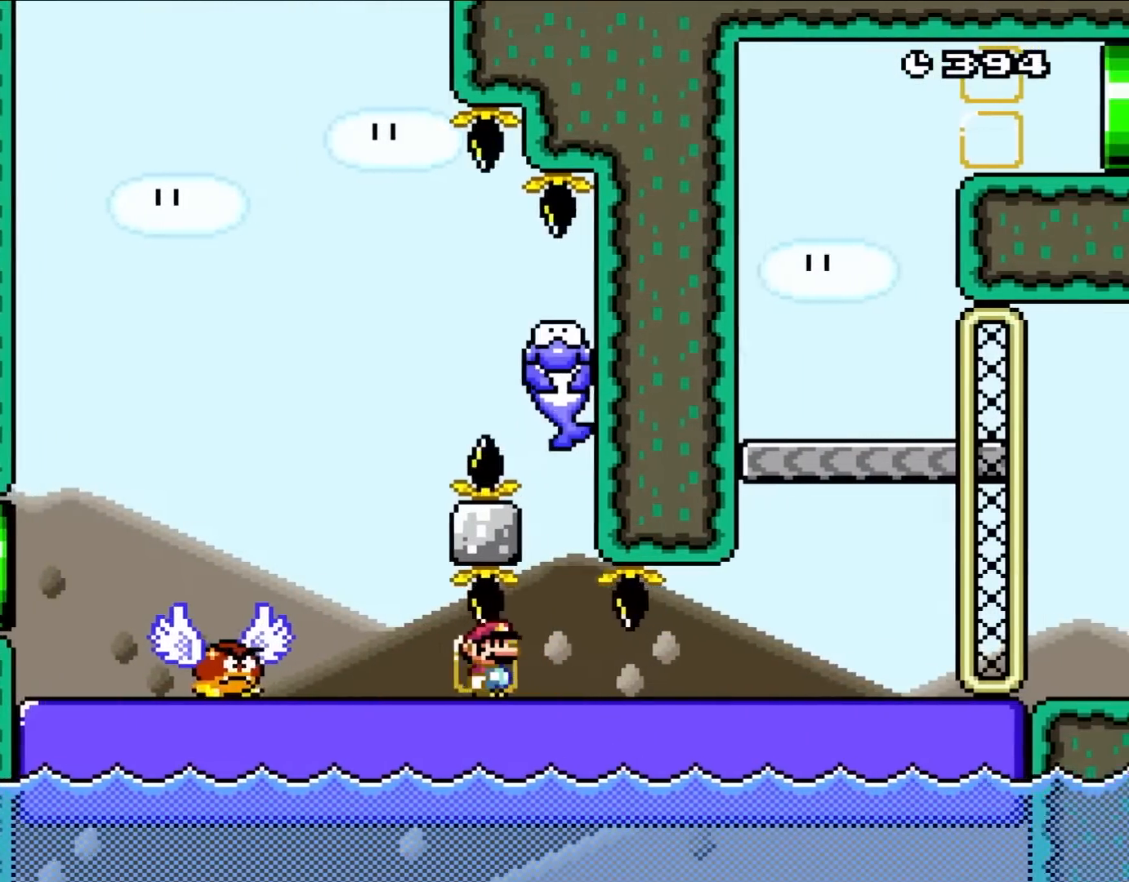
{"buttons": ["B", "Y", "DPAD_LEFT"], "events": [[417, "DPAD_UP", "down"], [450, "DPAD_LEFT", "down"], [450, "DPAD_RIGHT", "up"], [450, "DPAD_UP", "up"]]}
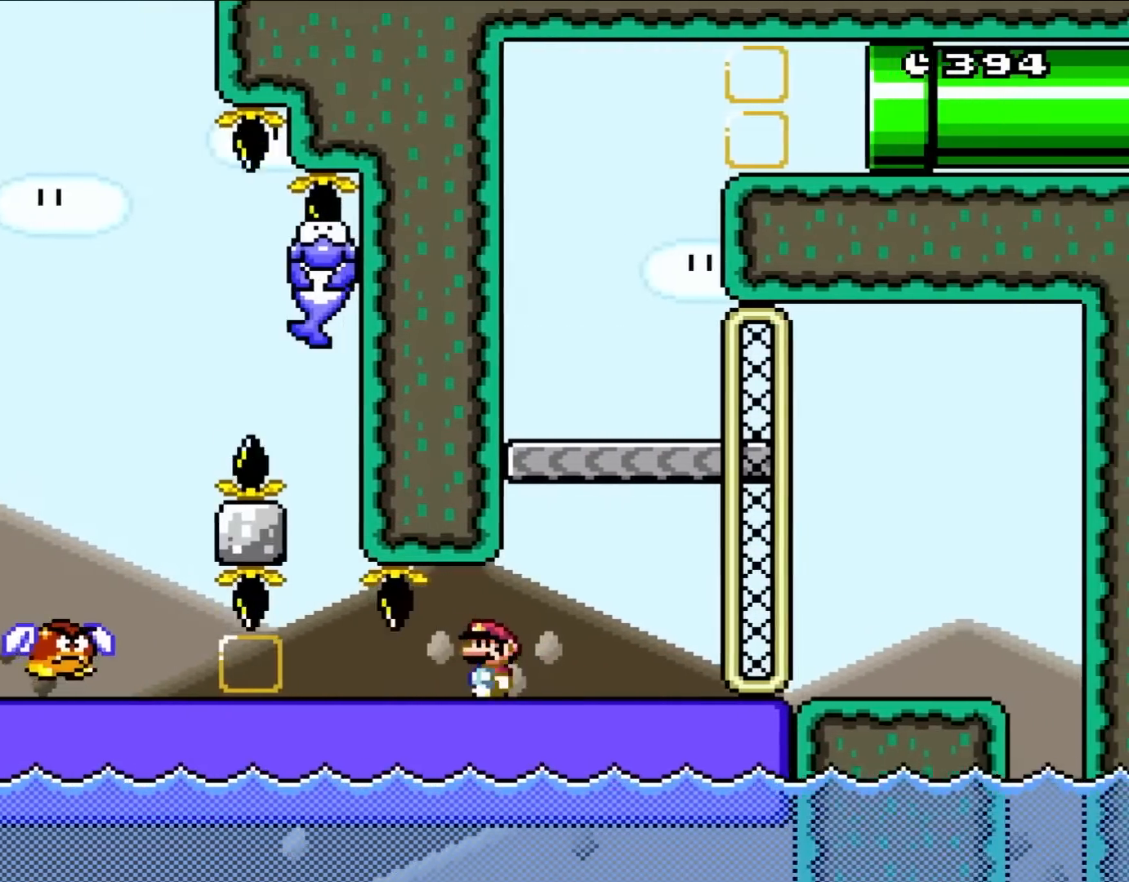
{"buttons": ["B", "Y"], "events": [[133, "DPAD_LEFT", "up"]]}
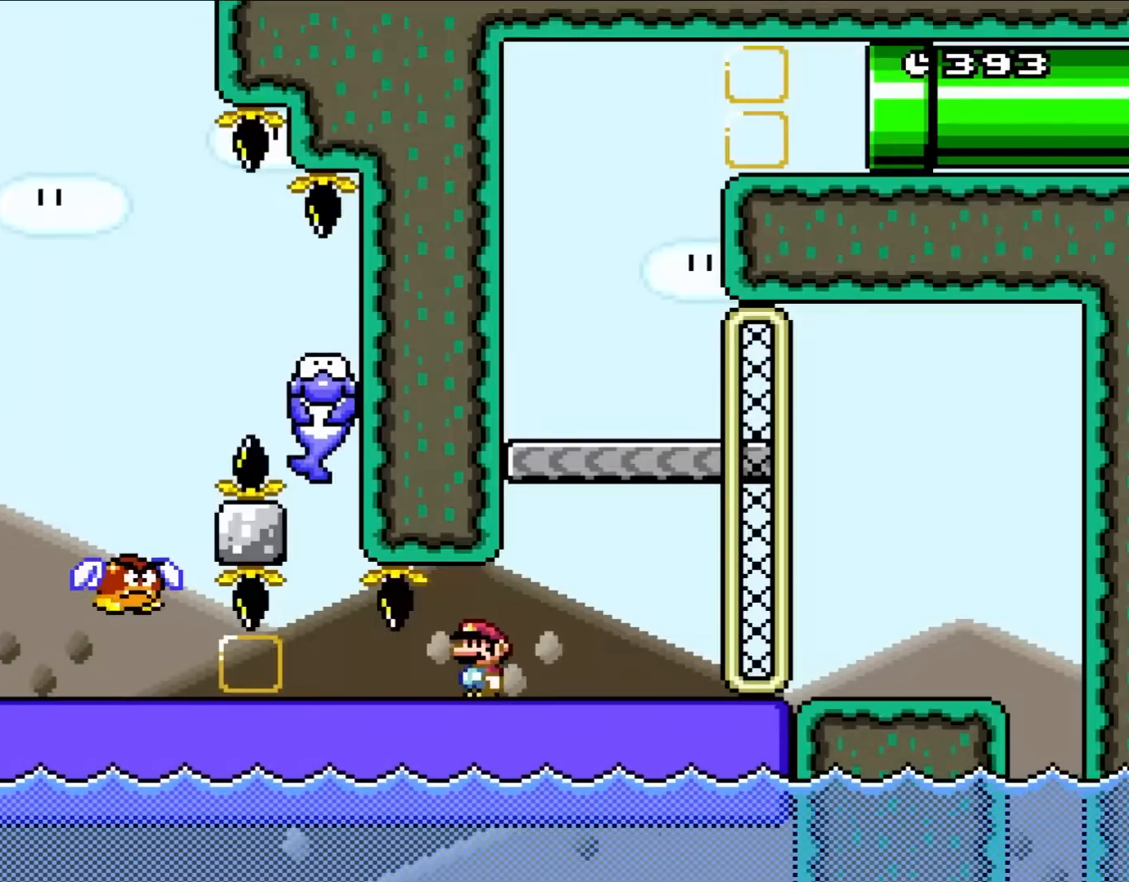
{"buttons": ["B", "Y"], "events": []}
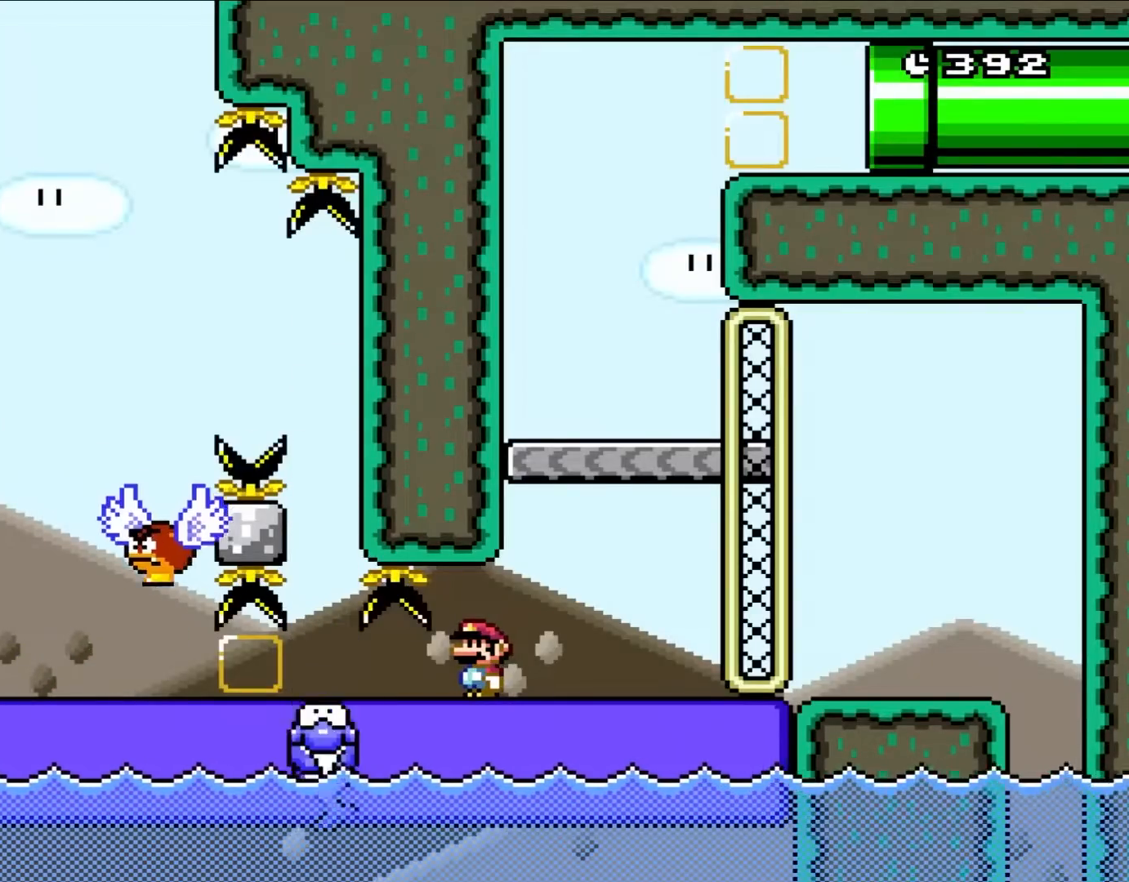
{"buttons": ["B", "Y", "DPAD_LEFT"], "events": [[350, "DPAD_LEFT", "down"]]}
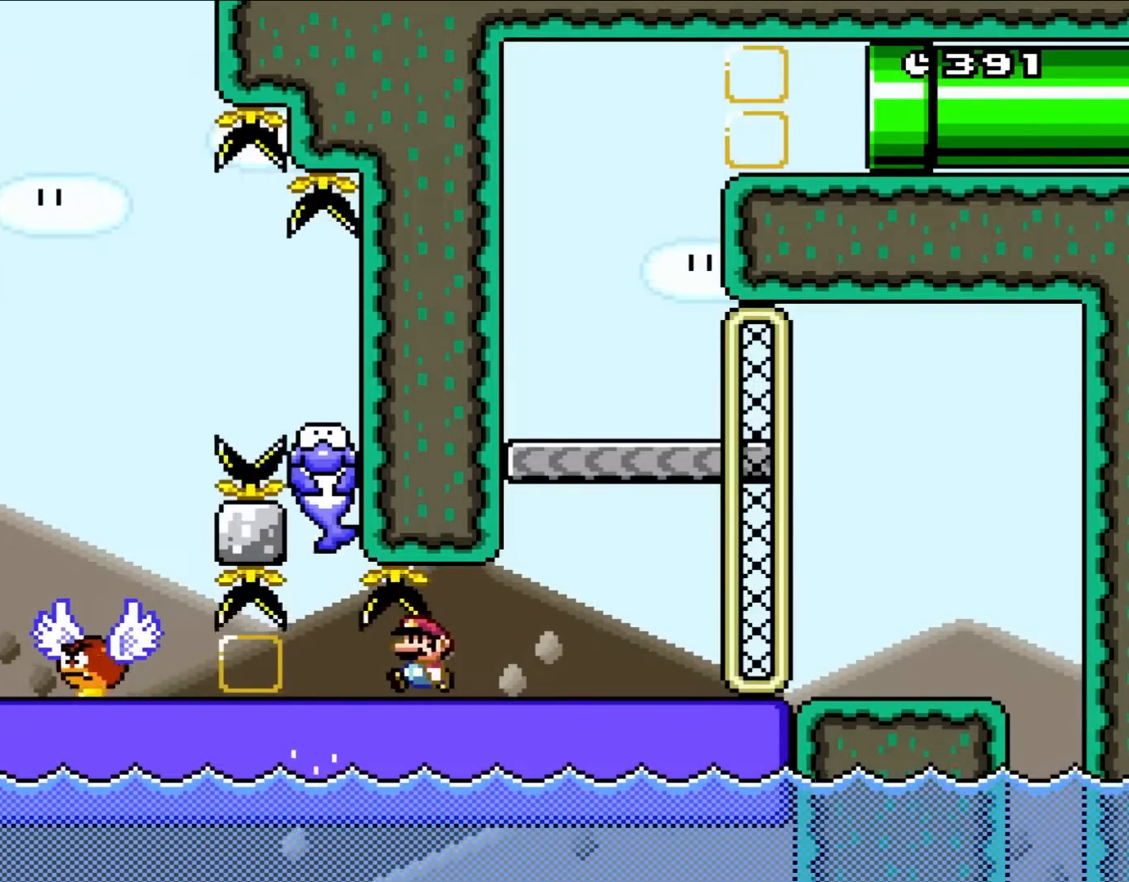
{"buttons": ["Y"], "events": [[200, "DPAD_LEFT", "up"], [233, "B", "up"], [317, "DPAD_RIGHT", "down"], [433, "DPAD_RIGHT", "up"]]}
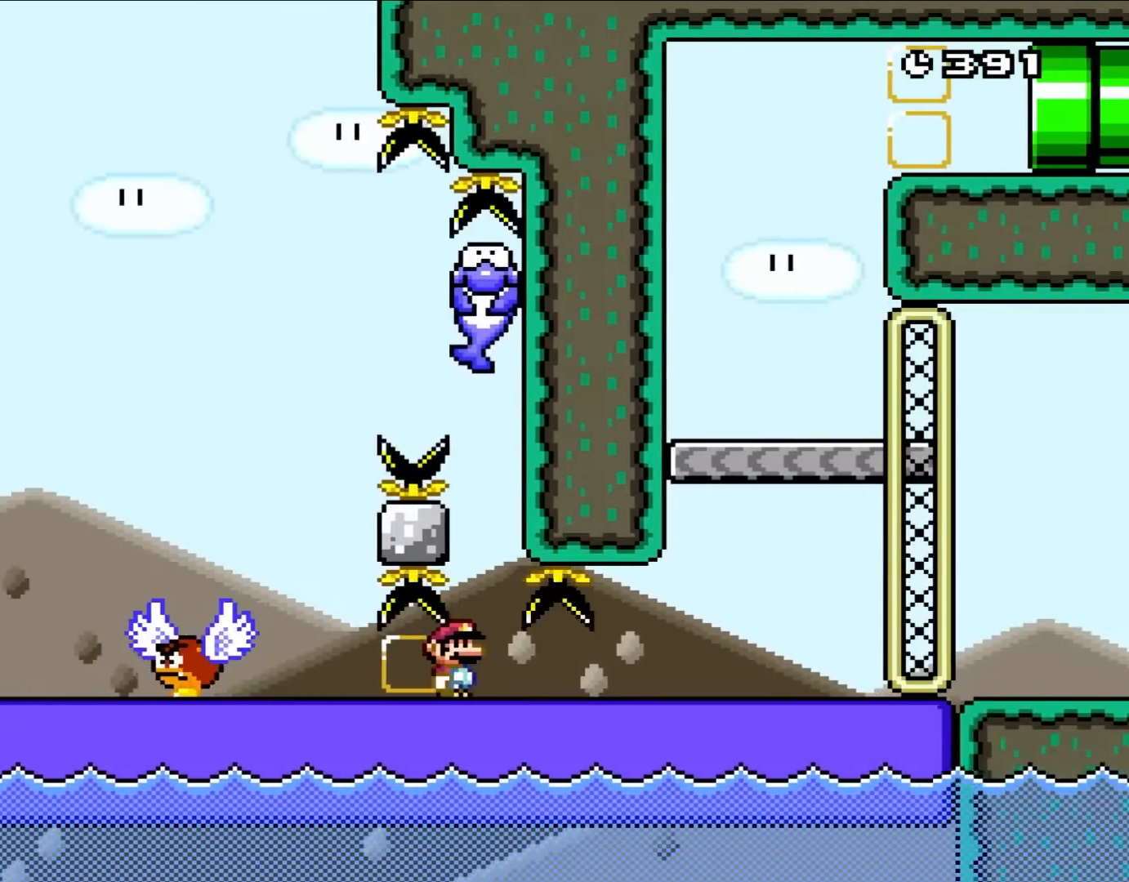
{"buttons": ["Y"], "events": [[150, "DPAD_RIGHT", "down"], [267, "DPAD_RIGHT", "up"]]}
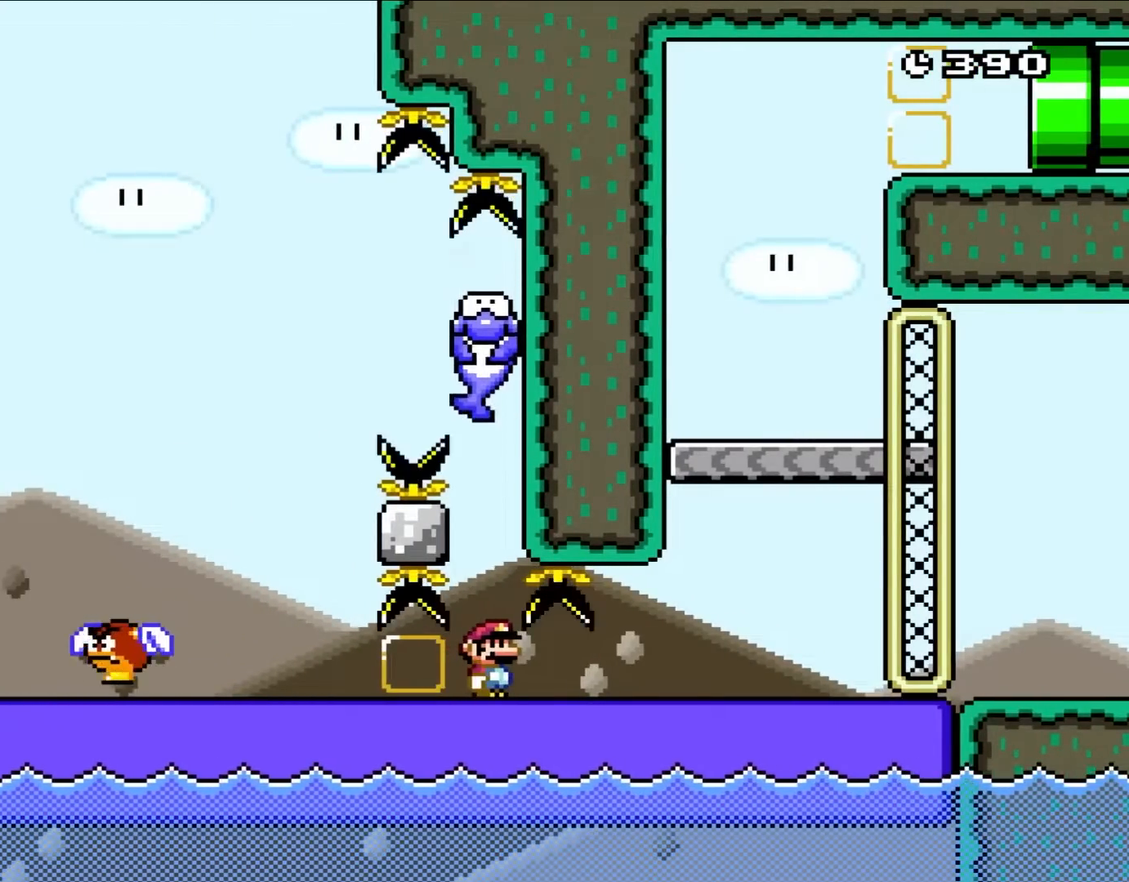
{"buttons": ["Y"], "events": []}
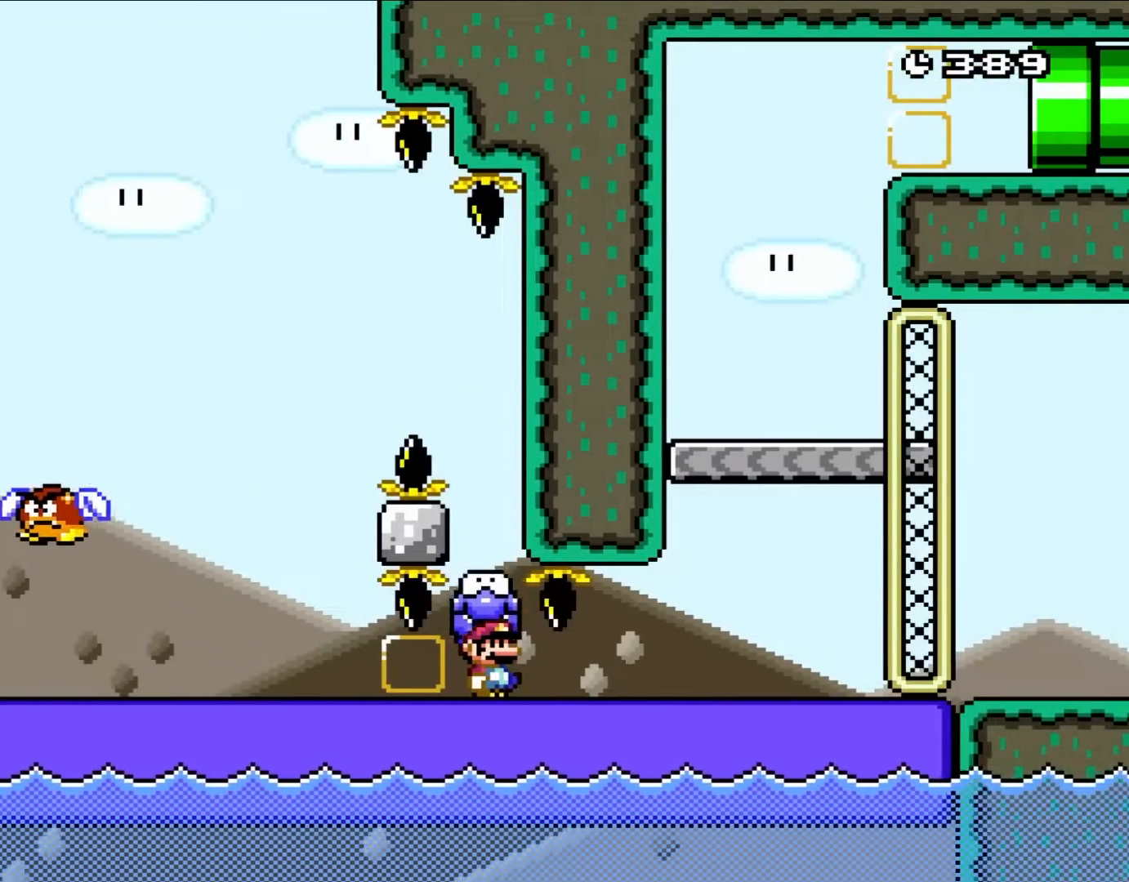
{"buttons": ["Y"], "events": []}
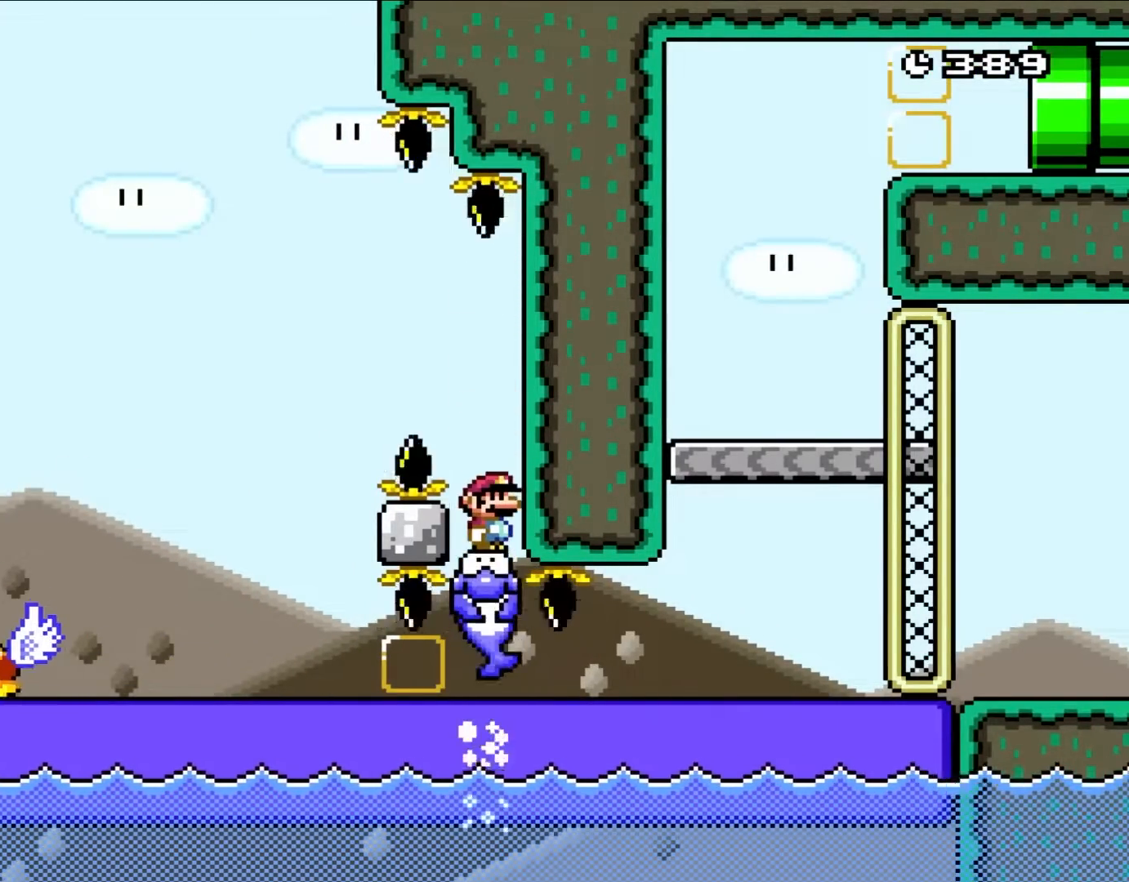
{"buttons": ["B", "Y", "DPAD_LEFT"], "events": [[200, "DPAD_LEFT", "down"], [433, "B", "down"]]}
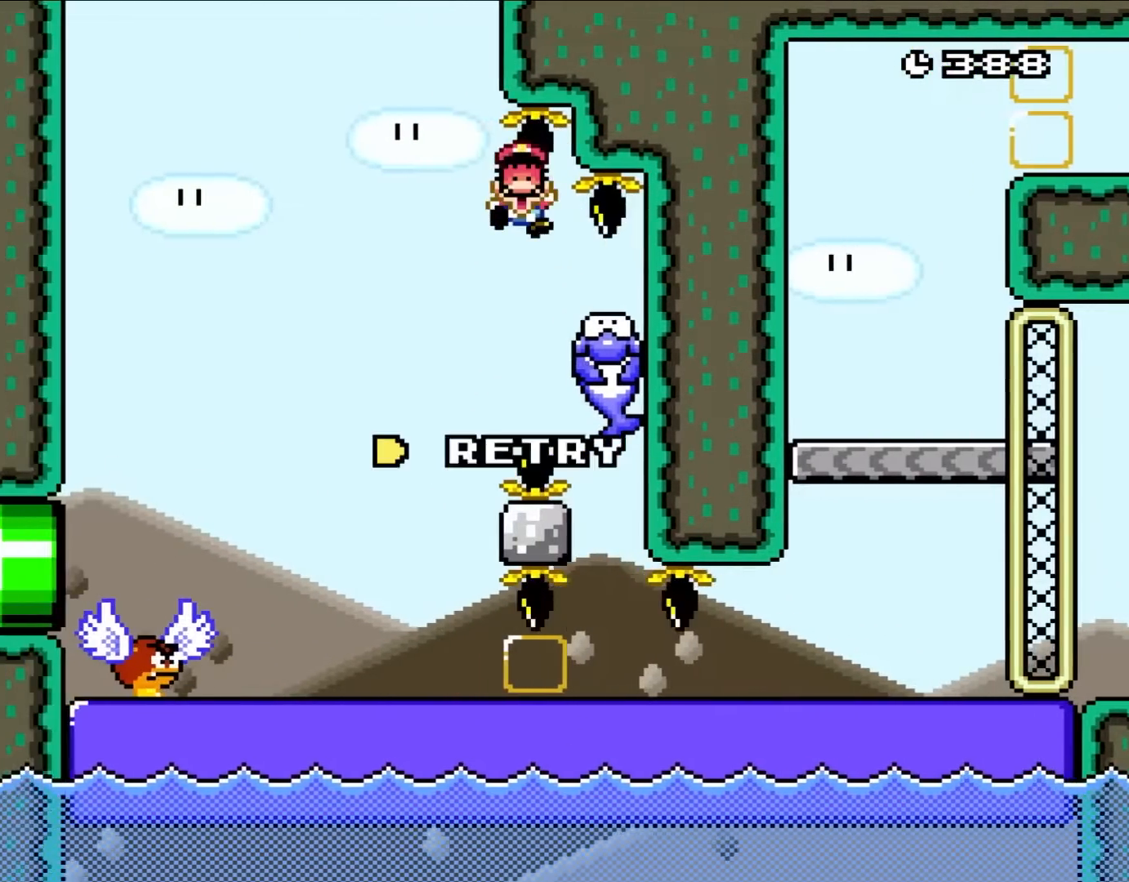
{"buttons": ["B", "Y", "DPAD_LEFT"], "events": []}
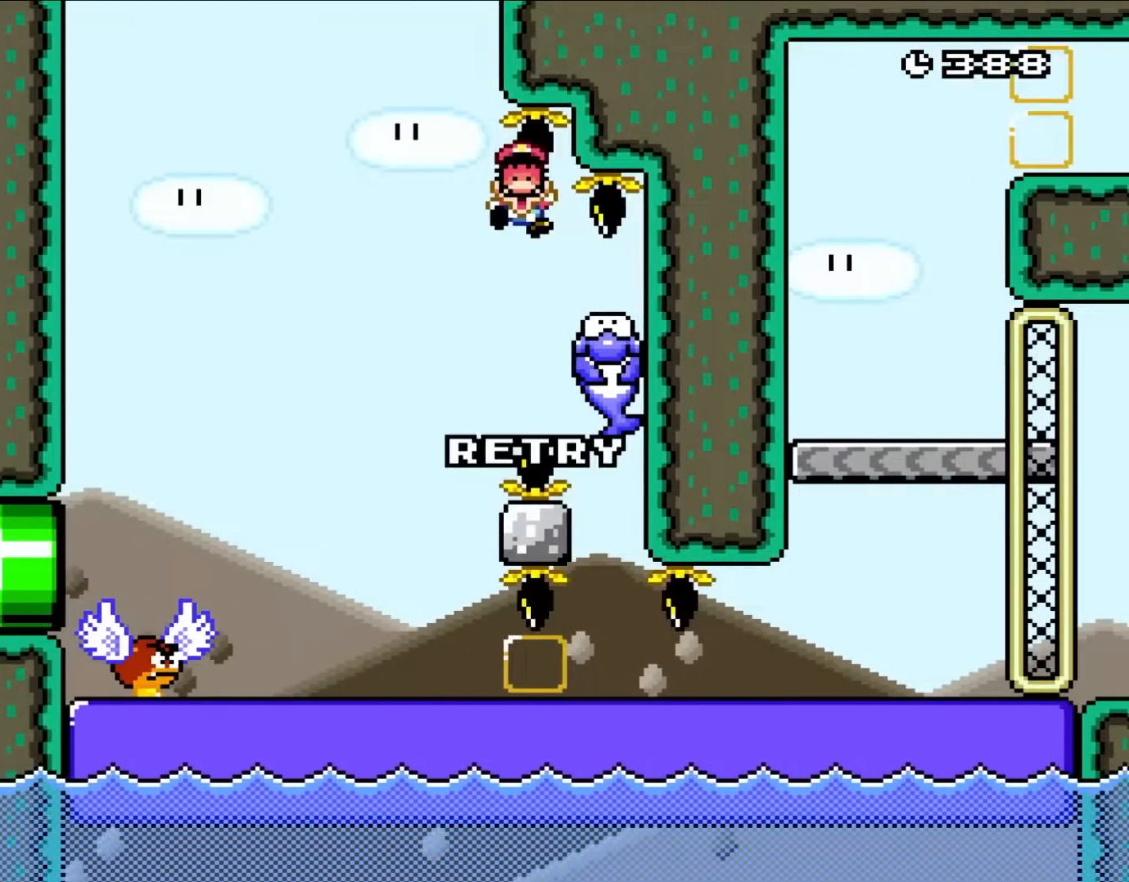
{"buttons": ["B", "Y"], "events": [[200, "B", "up"], [200, "DPAD_LEFT", "up"], [350, "B", "down"]]}
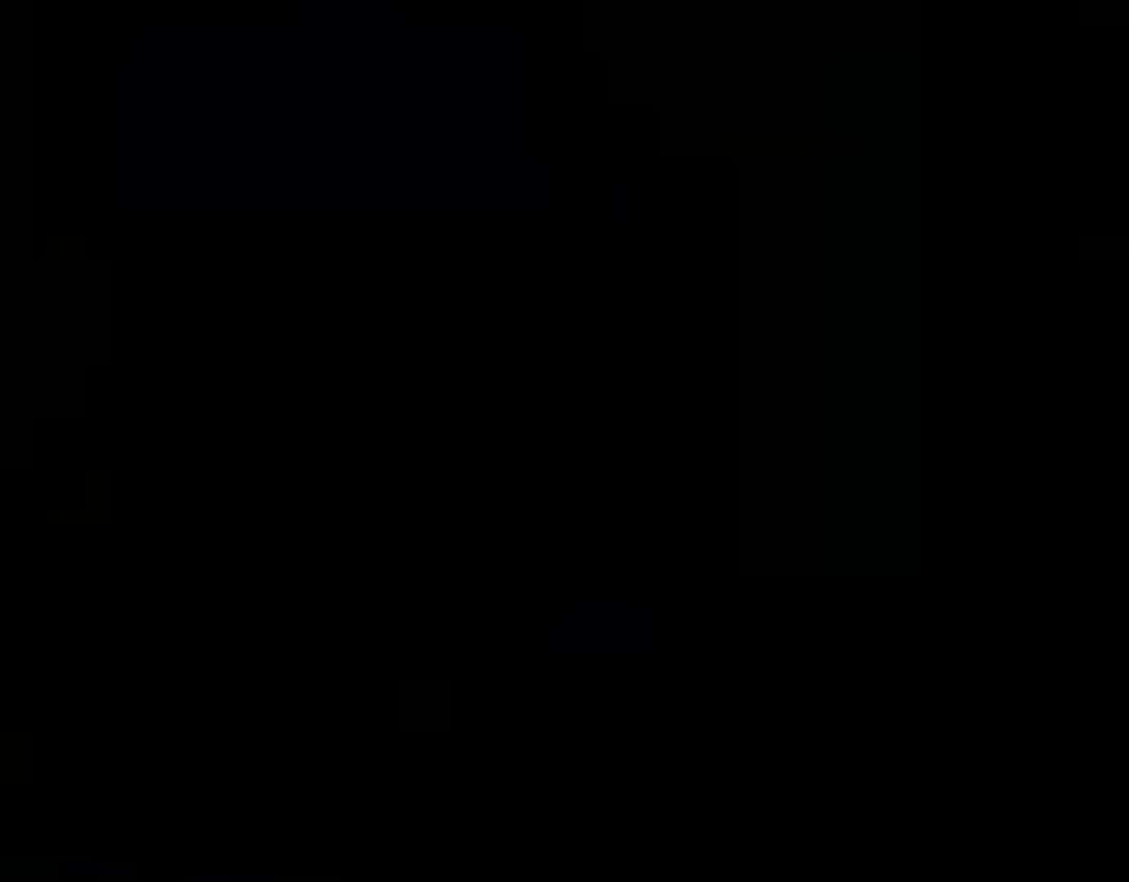
{"buttons": ["B", "Y"], "events": []}
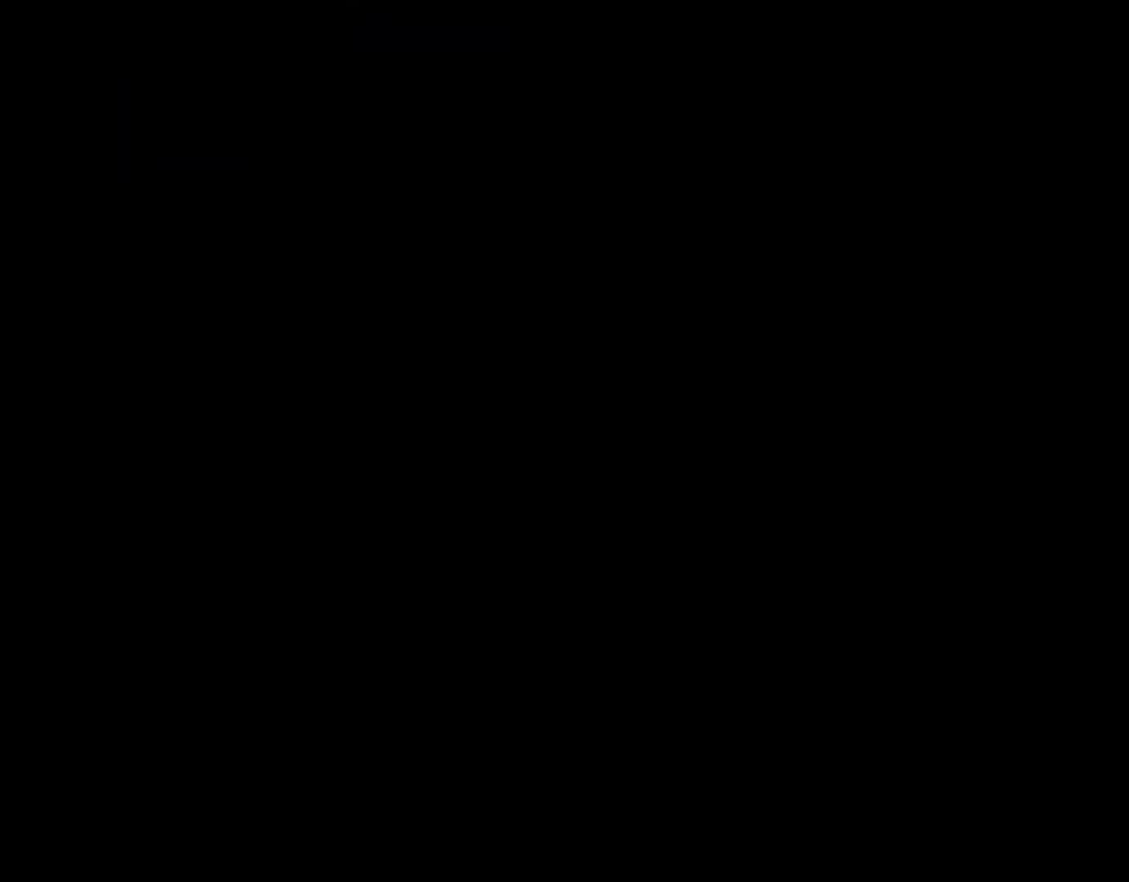
{"buttons": ["B", "Y"], "events": [[350, "B", "up"], [417, "B", "down"]]}
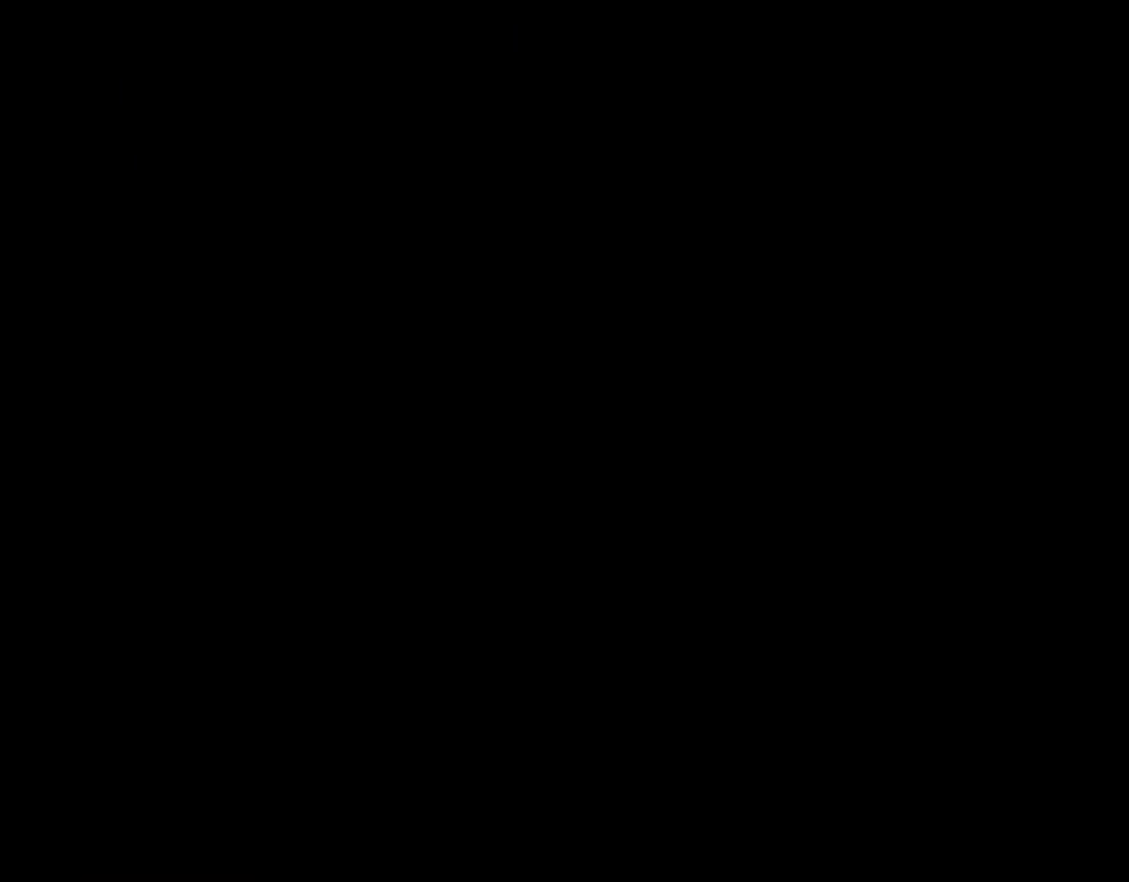
{"buttons": ["Y"], "events": [[183, "B", "up"]]}
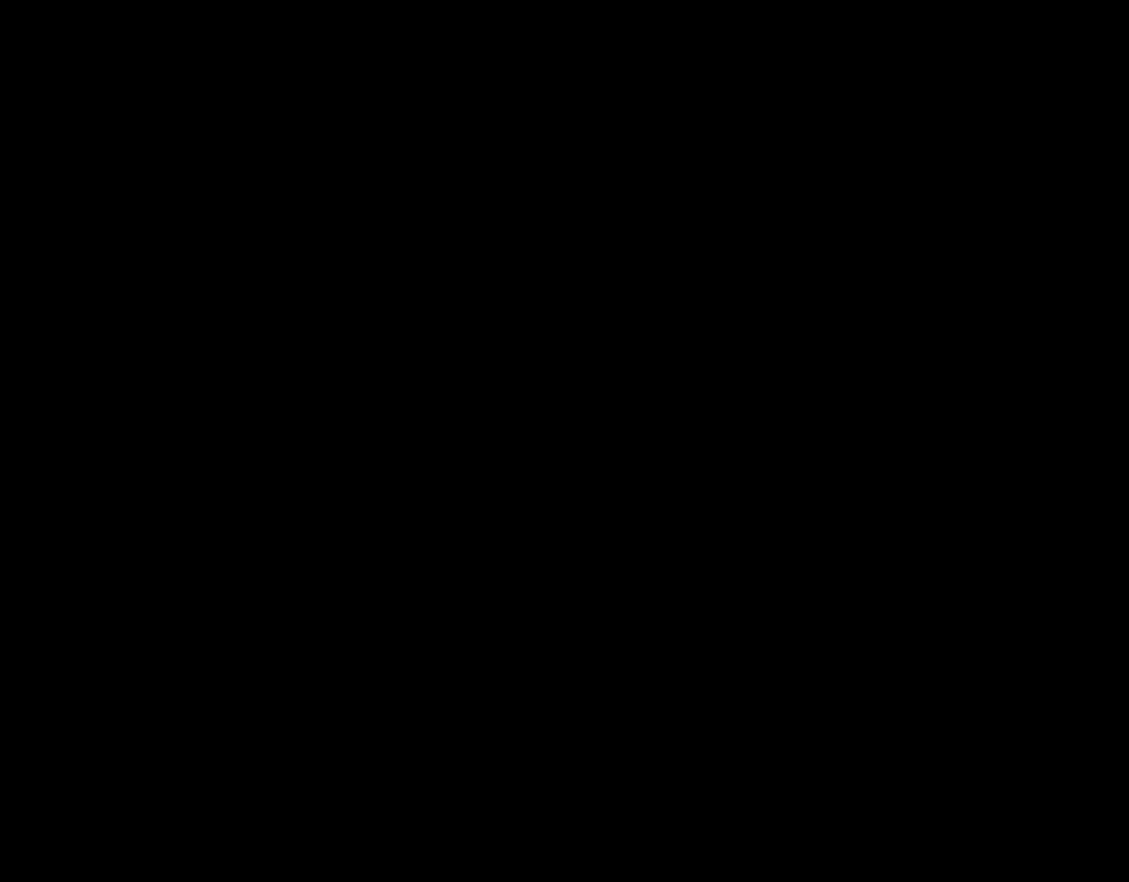
{"buttons": ["Y", "DPAD_RIGHT"], "events": [[50, "DPAD_RIGHT", "down"]]}
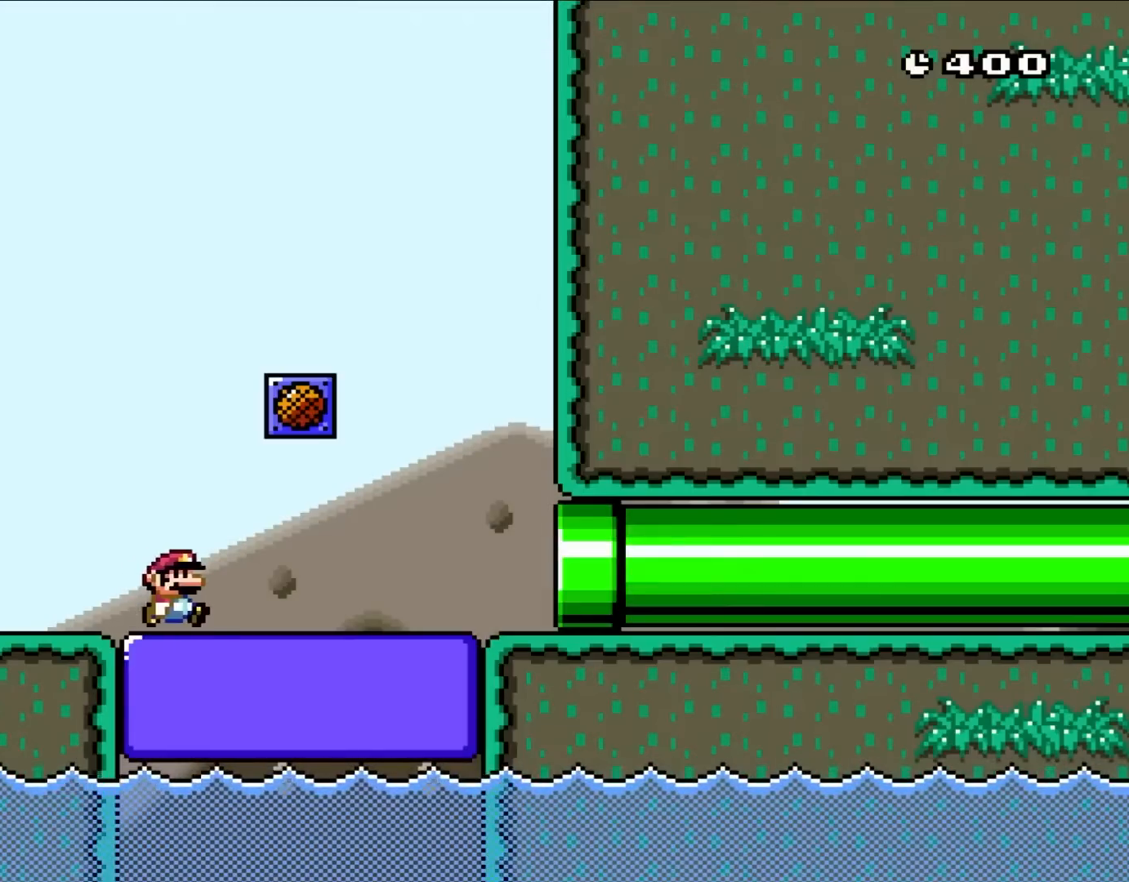
{"buttons": ["Y", "DPAD_RIGHT"], "events": []}
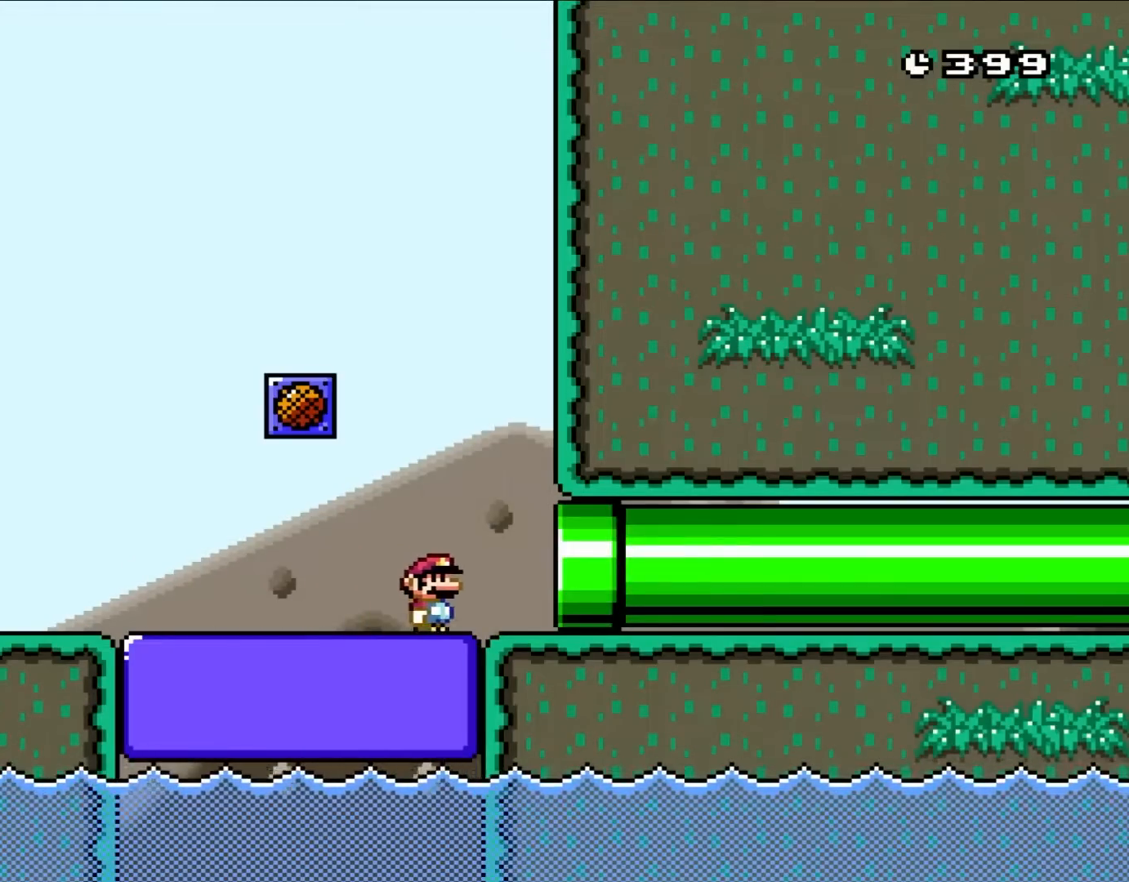
{"buttons": ["B", "Y", "DPAD_RIGHT"], "events": [[217, "B", "down"]]}